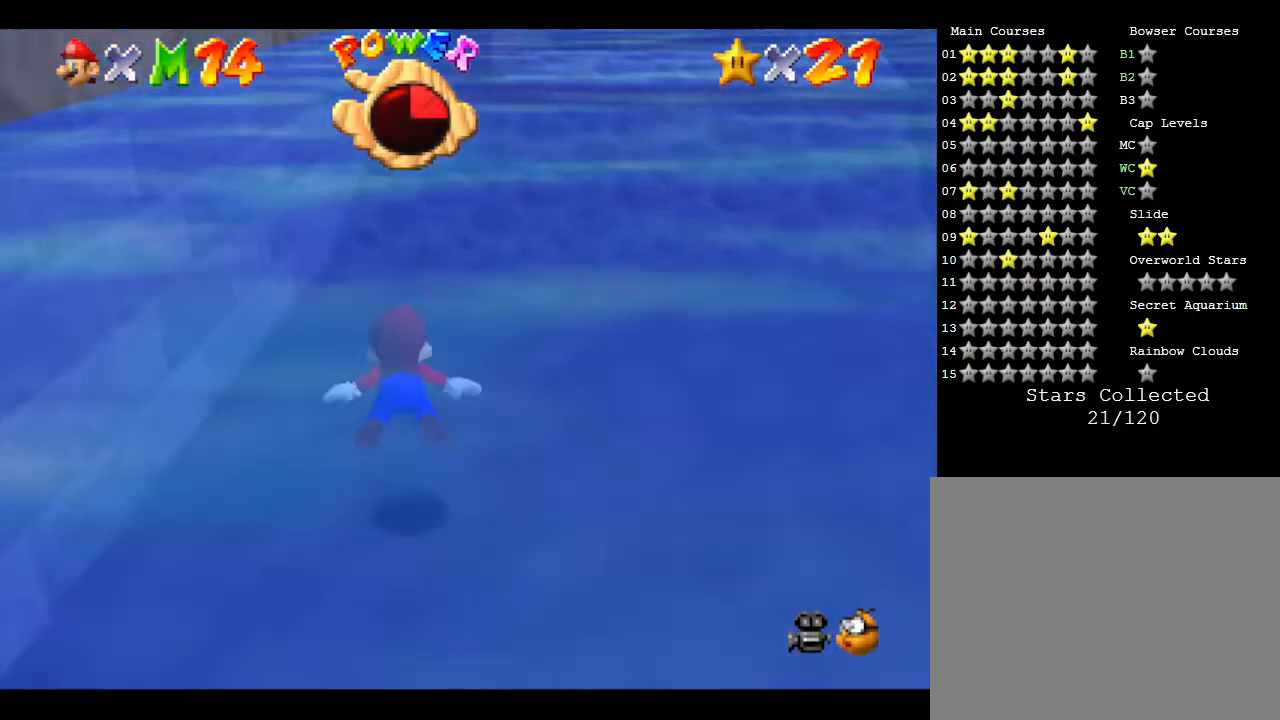
Gameplay with a controller (Nintendo layout); each line is a JSON object with the inputs held at the frame after it. "events" lists button and stick changes between this image and that frame as [ms after this image, input, new state], when the widget could be followed in between. Not read: L3 R3.
{"buttons": [], "left_stick": "down", "events": [[17, "A", "up"]]}
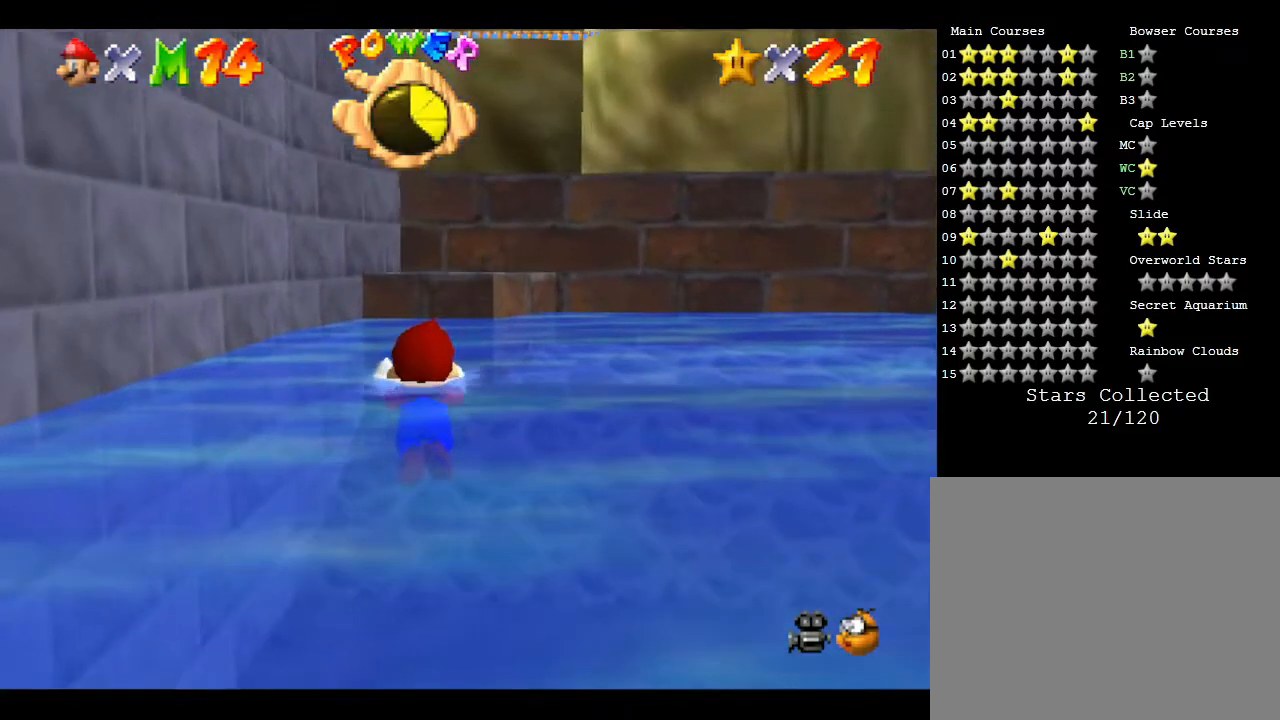
{"buttons": [], "left_stick": "center", "events": [[33, "left_stick", "center"]]}
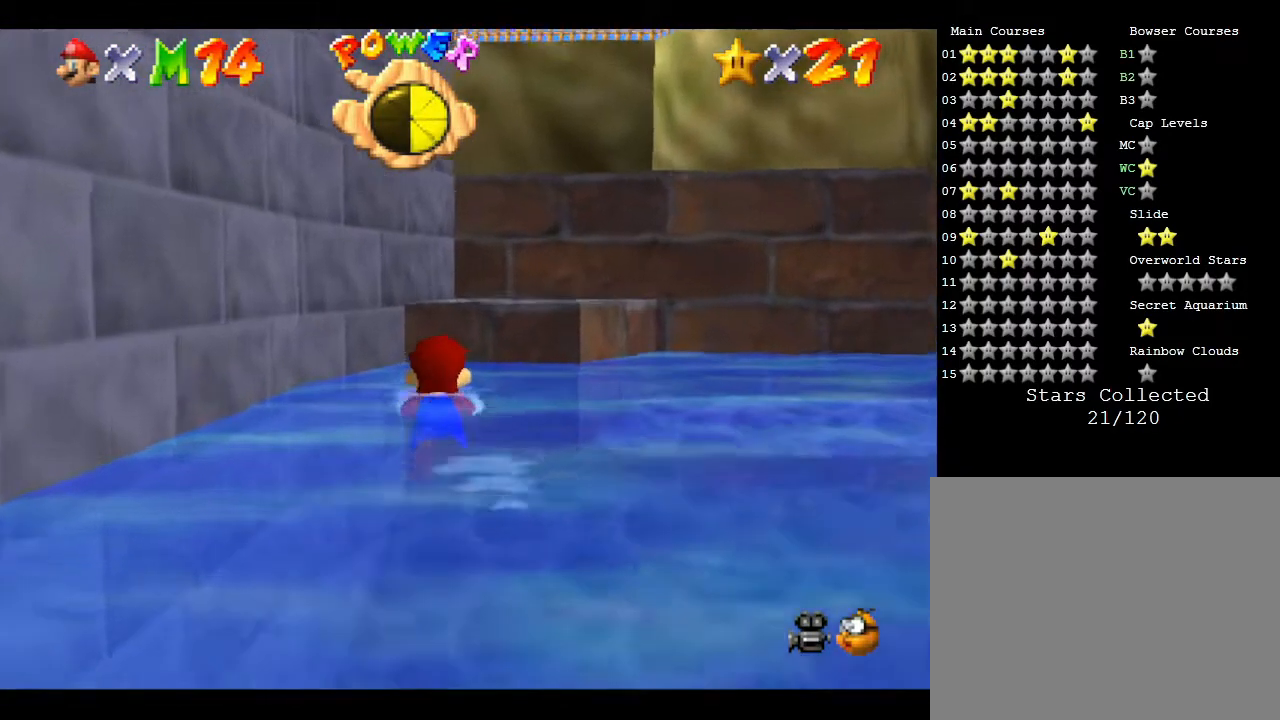
{"buttons": [], "left_stick": "center", "events": [[67, "left_stick", "right"], [183, "left_stick", "down-right"], [383, "left_stick", "center"]]}
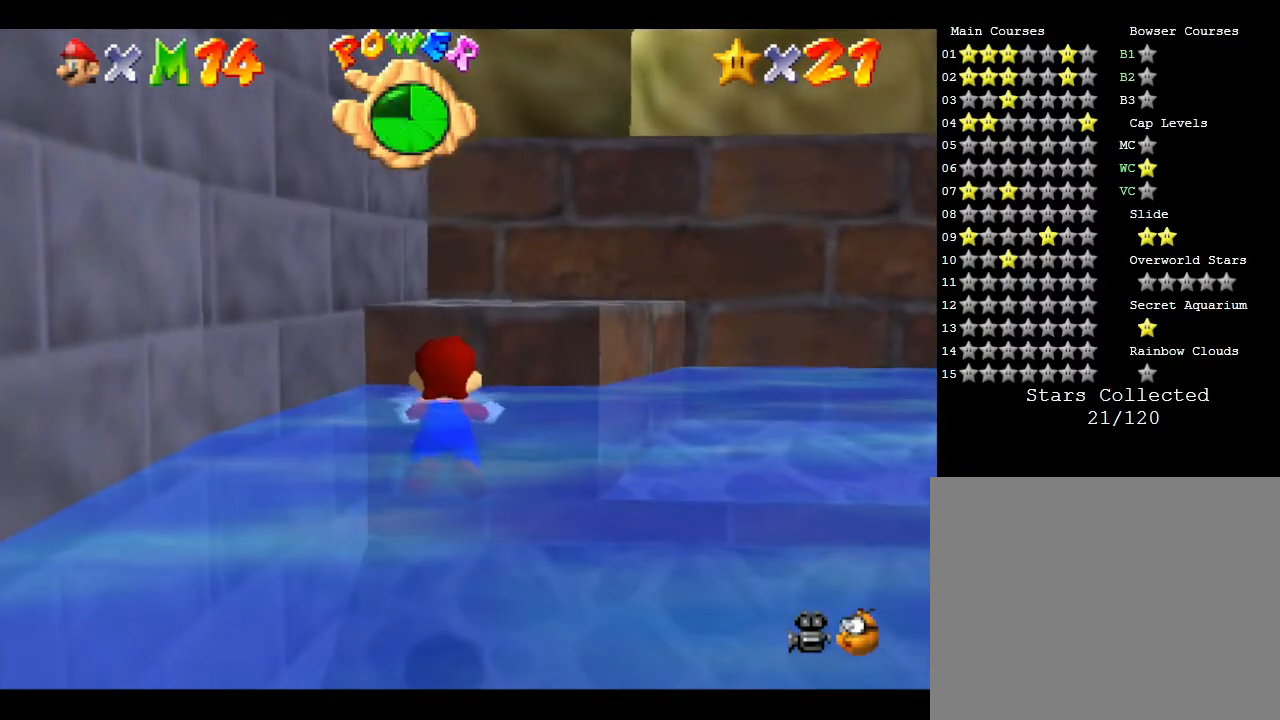
{"buttons": [], "left_stick": "center", "events": []}
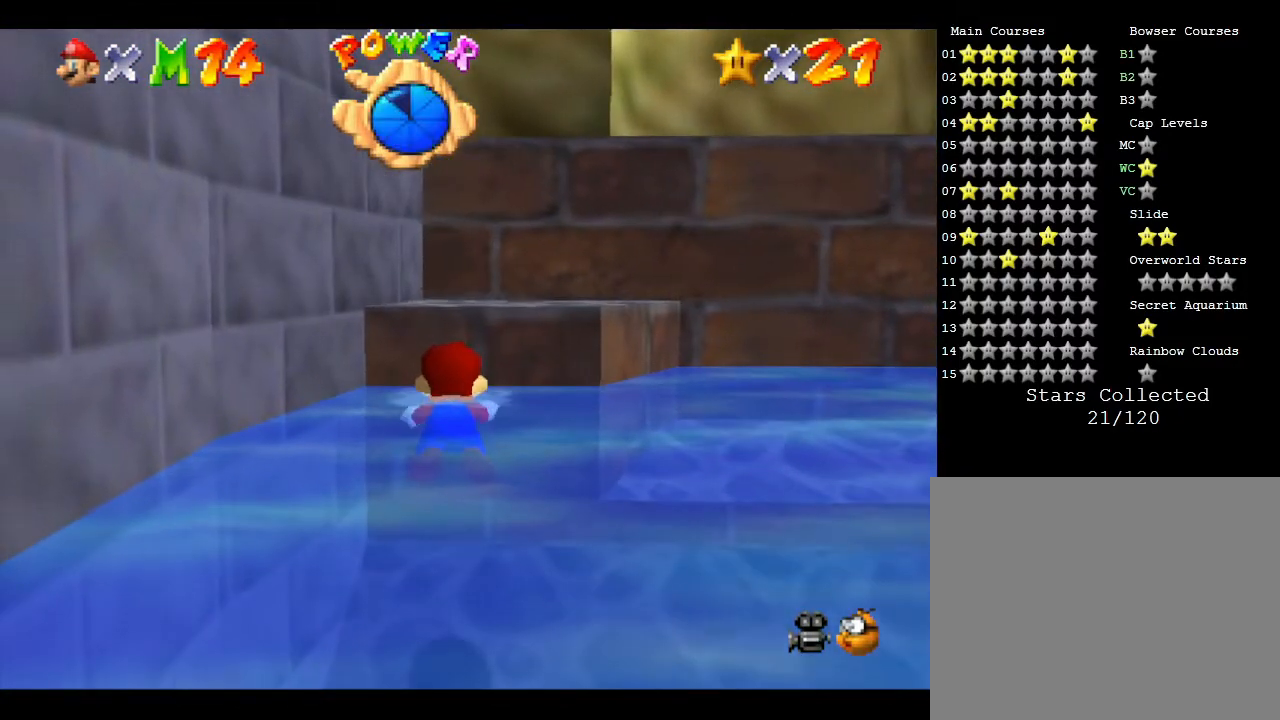
{"buttons": ["A"], "left_stick": "down", "events": [[117, "left_stick", "down"], [367, "A", "down"]]}
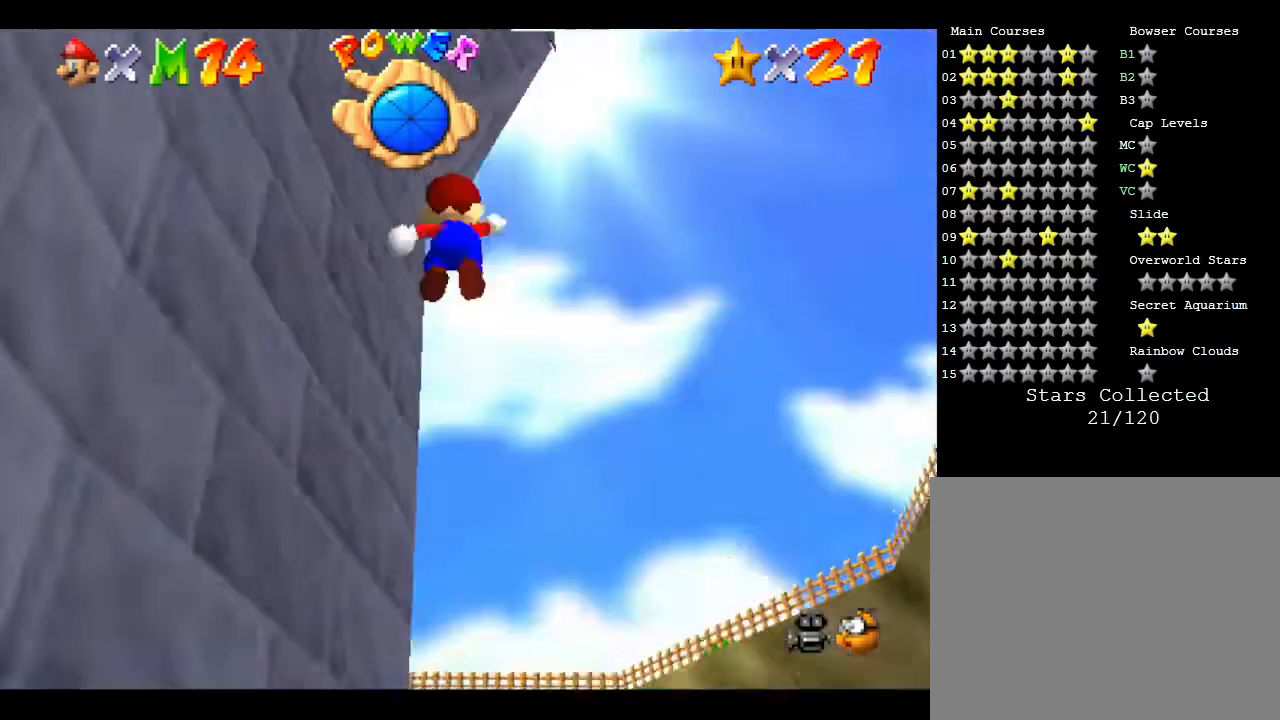
{"buttons": [], "left_stick": "up-right", "events": [[133, "left_stick", "center"], [167, "A", "up"], [467, "left_stick", "up-right"]]}
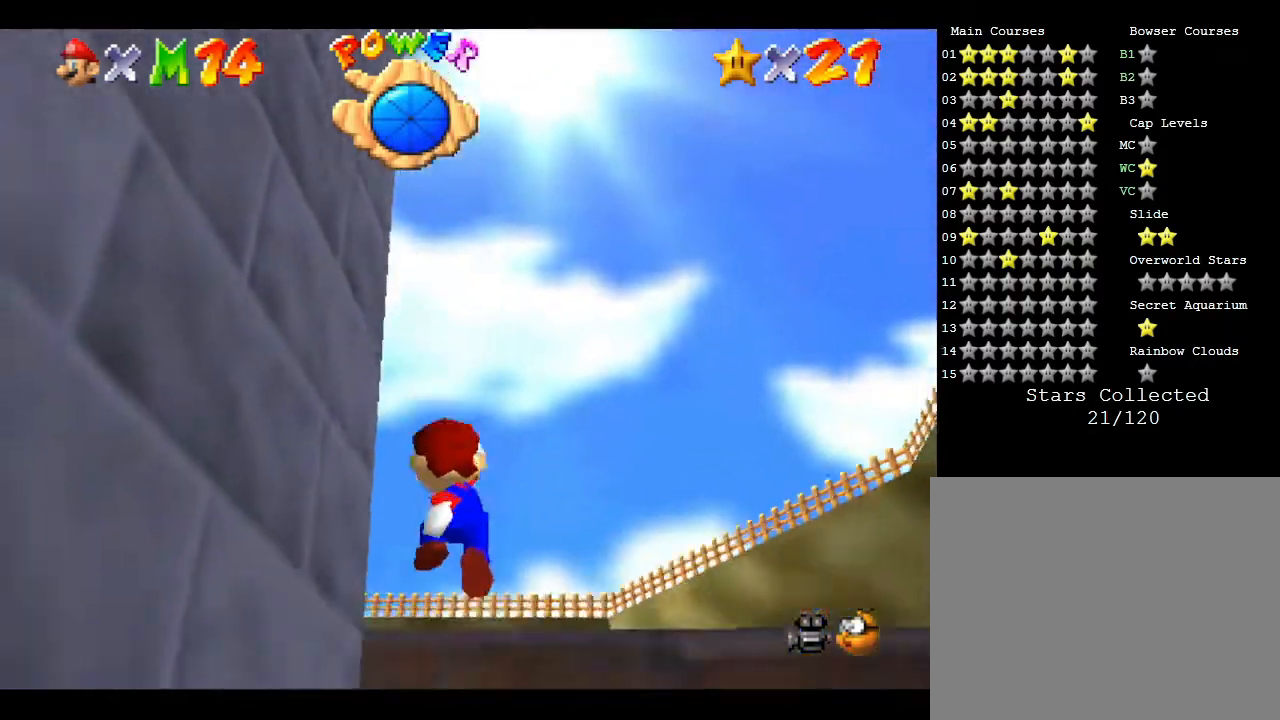
{"buttons": [], "left_stick": "up", "events": [[100, "left_stick", "up"]]}
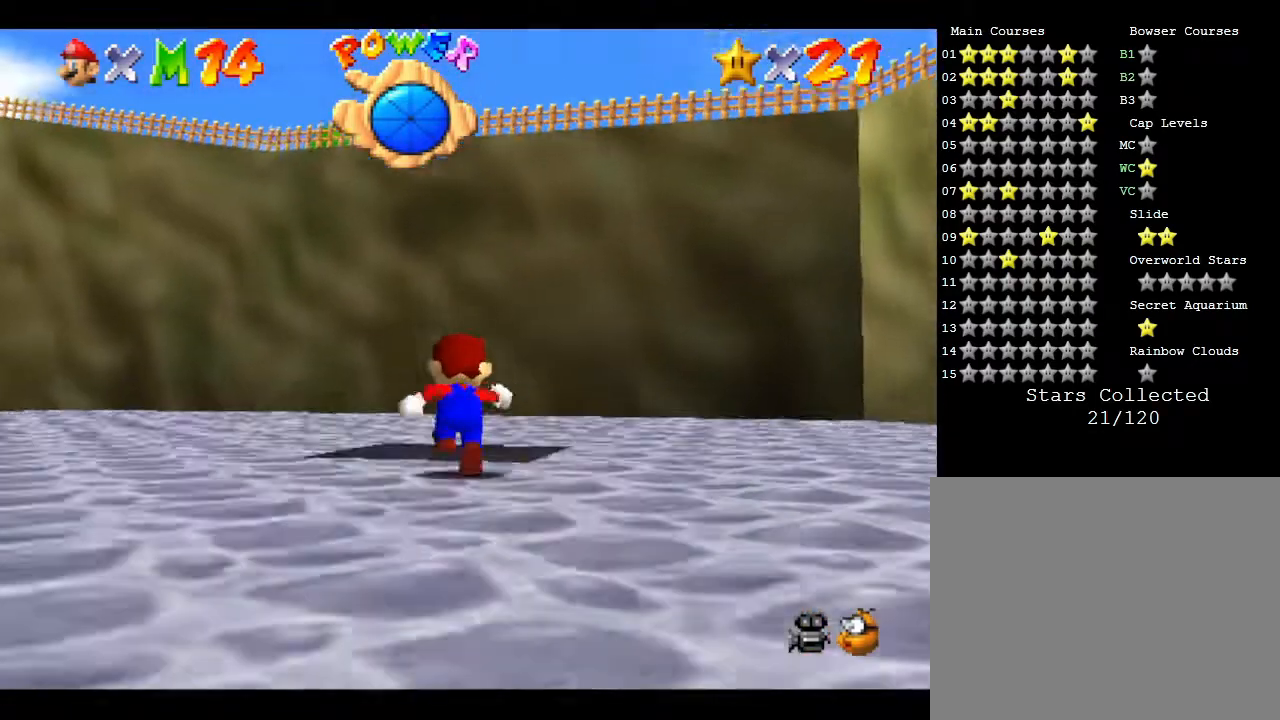
{"buttons": [], "left_stick": "down", "events": [[250, "left_stick", "center"], [367, "left_stick", "down"]]}
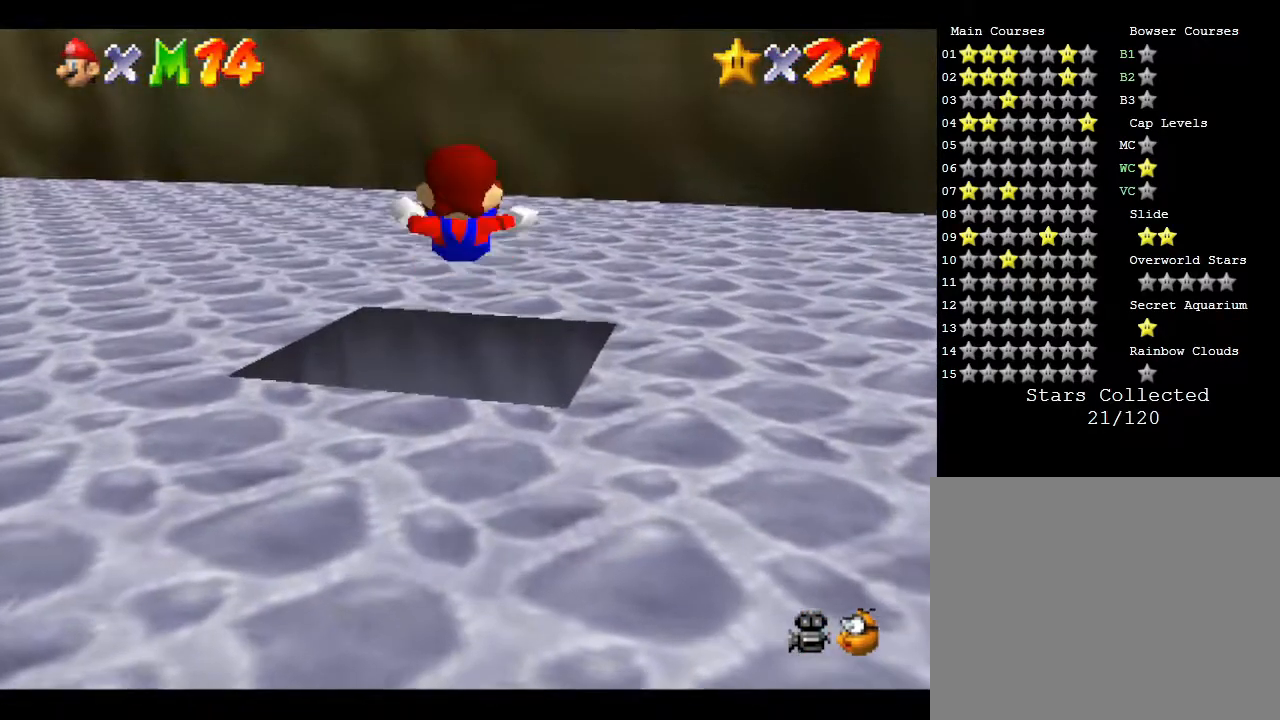
{"buttons": [], "left_stick": "center", "events": [[500, "left_stick", "center"]]}
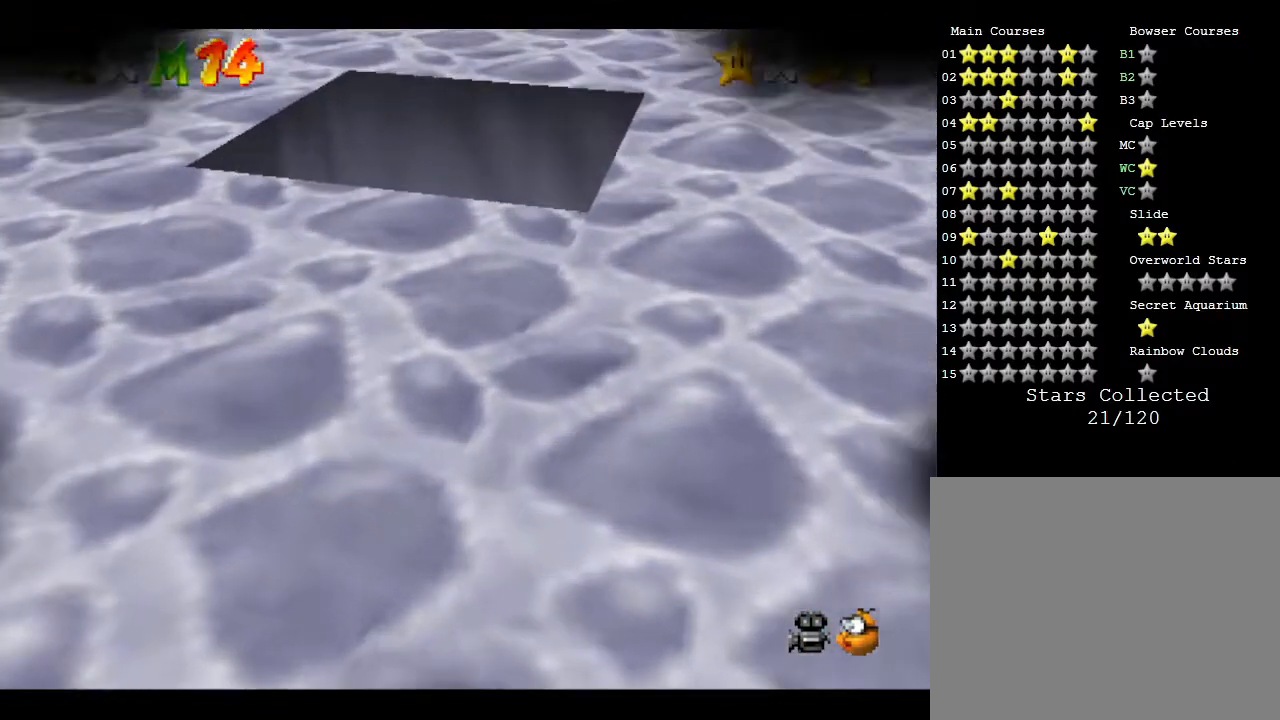
{"buttons": [], "left_stick": "center", "events": []}
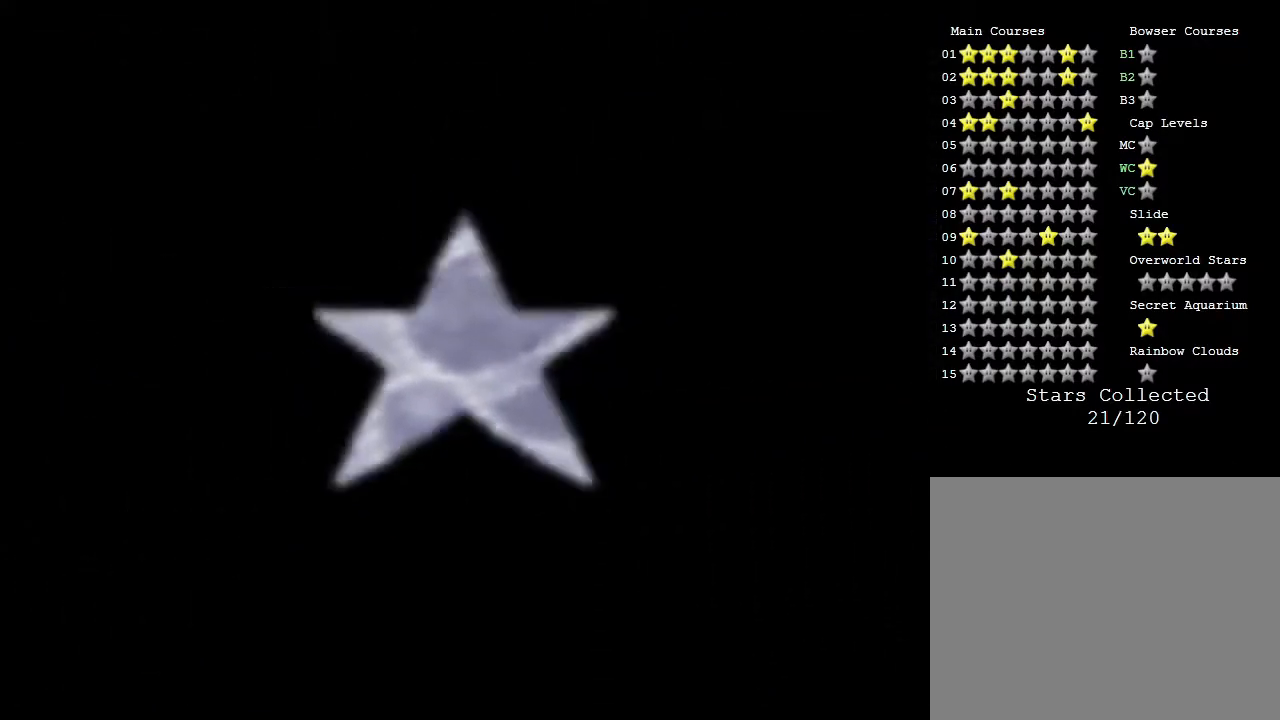
{"buttons": [], "left_stick": "center", "events": []}
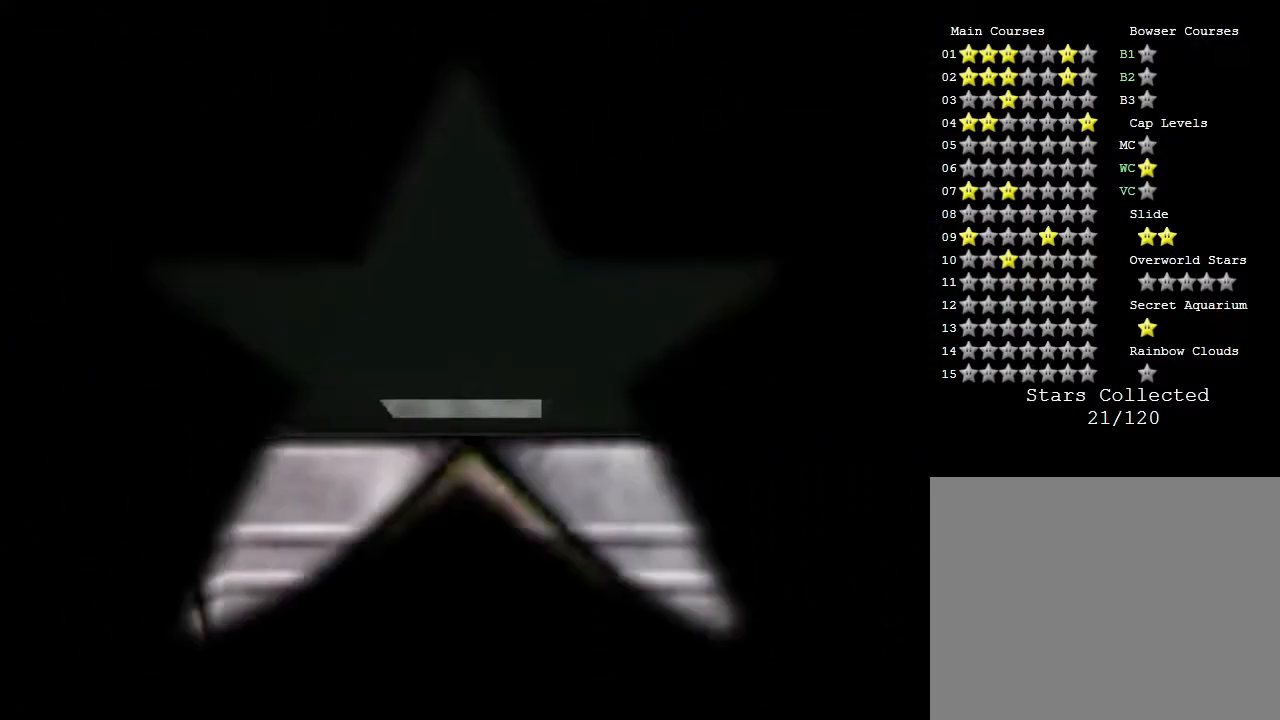
{"buttons": [], "left_stick": "center", "events": []}
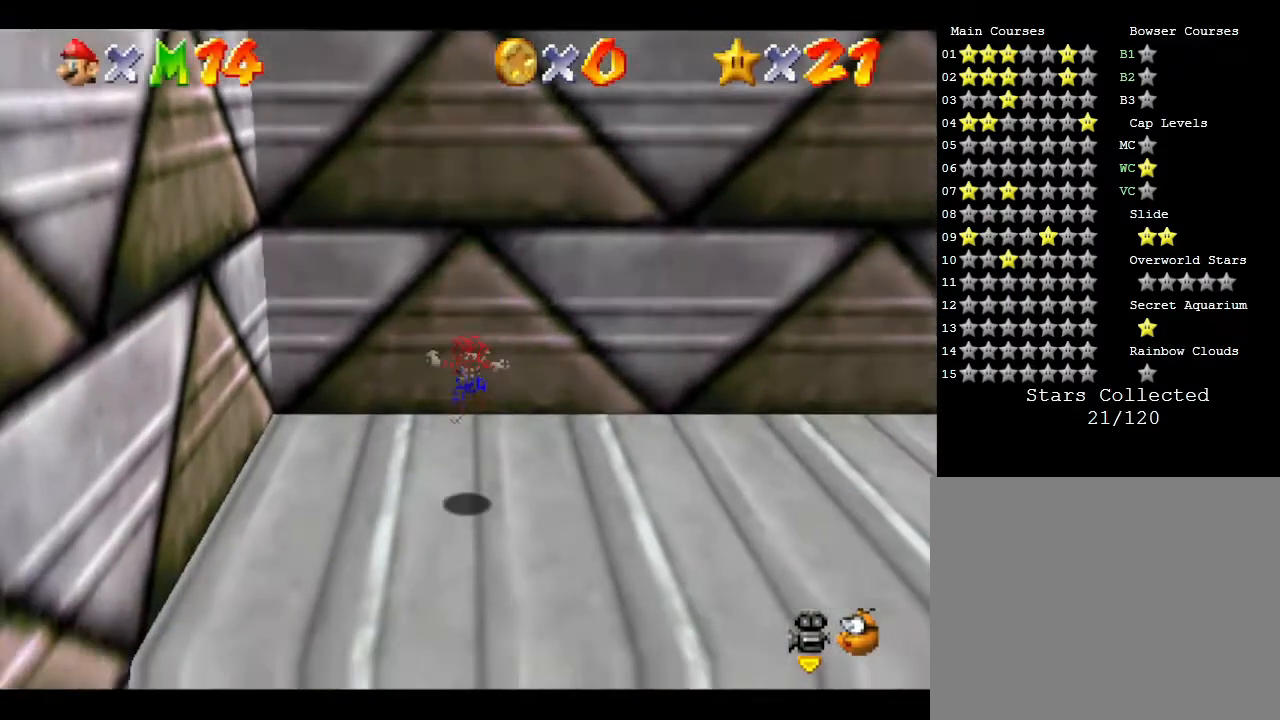
{"buttons": [], "left_stick": "center", "events": []}
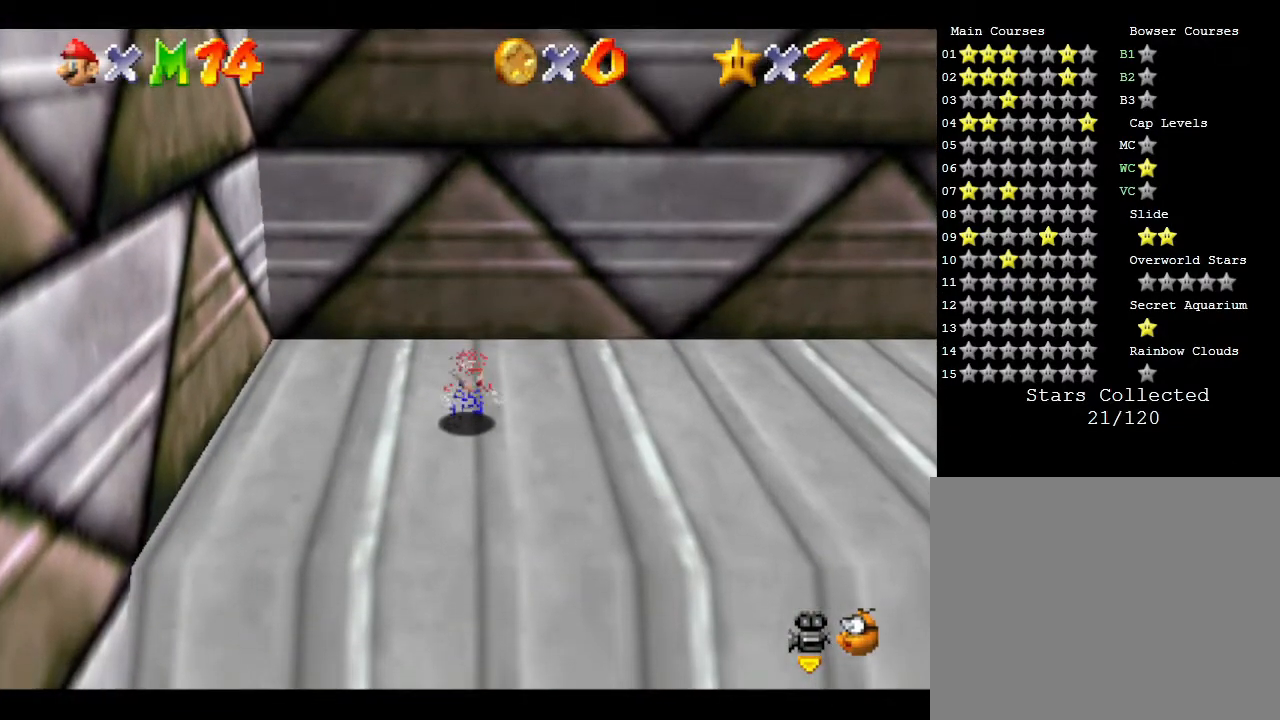
{"buttons": [], "left_stick": "center", "events": []}
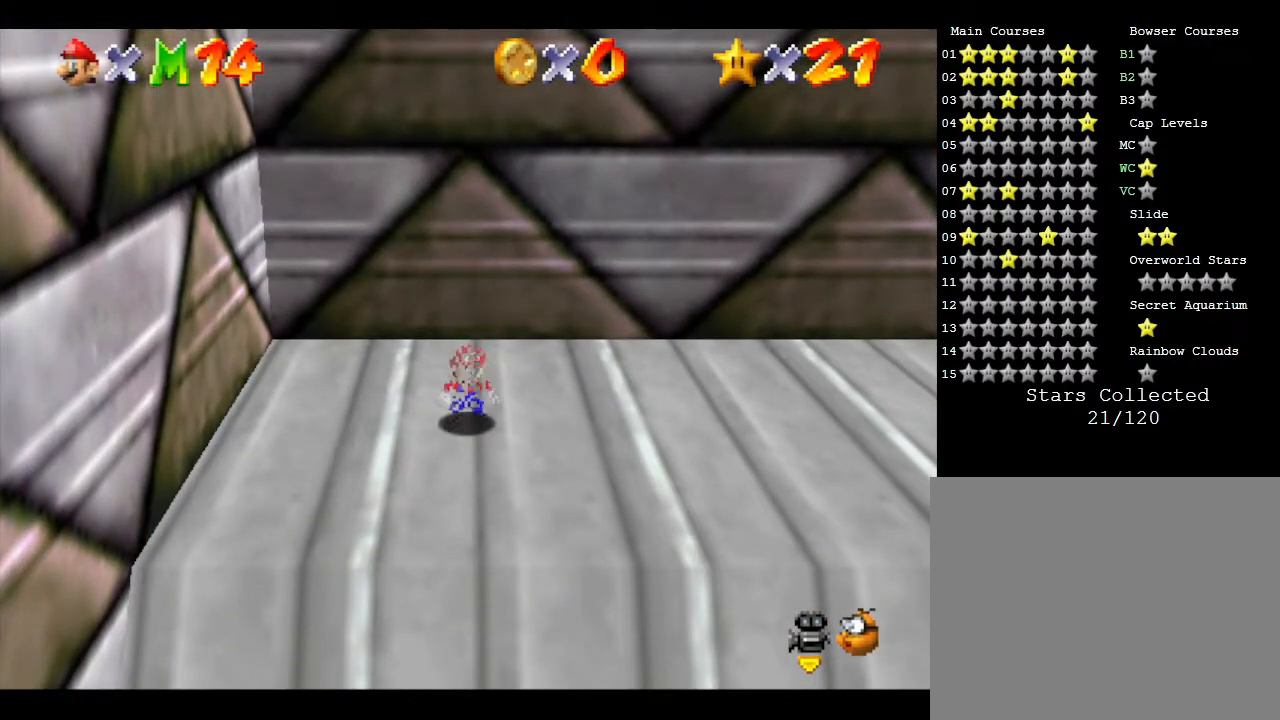
{"buttons": [], "left_stick": "down", "events": [[50, "A", "down"], [167, "A", "up"], [267, "left_stick", "down"]]}
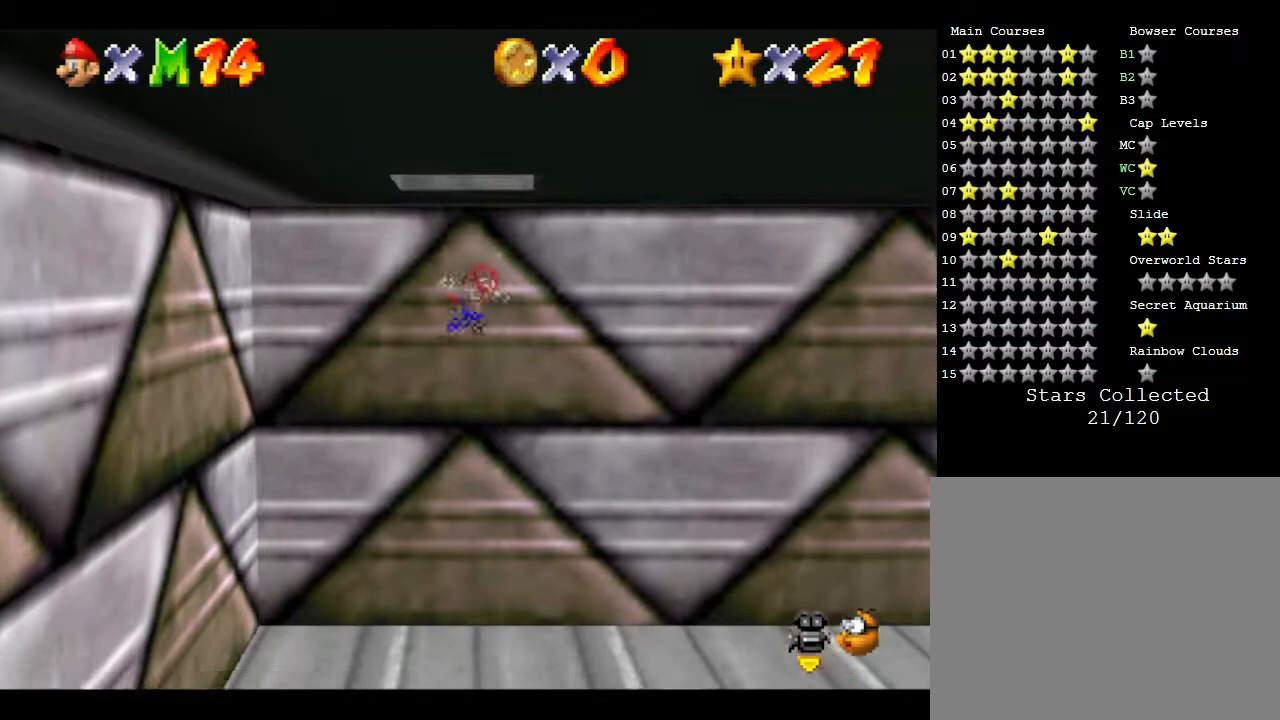
{"buttons": [], "left_stick": "down", "events": []}
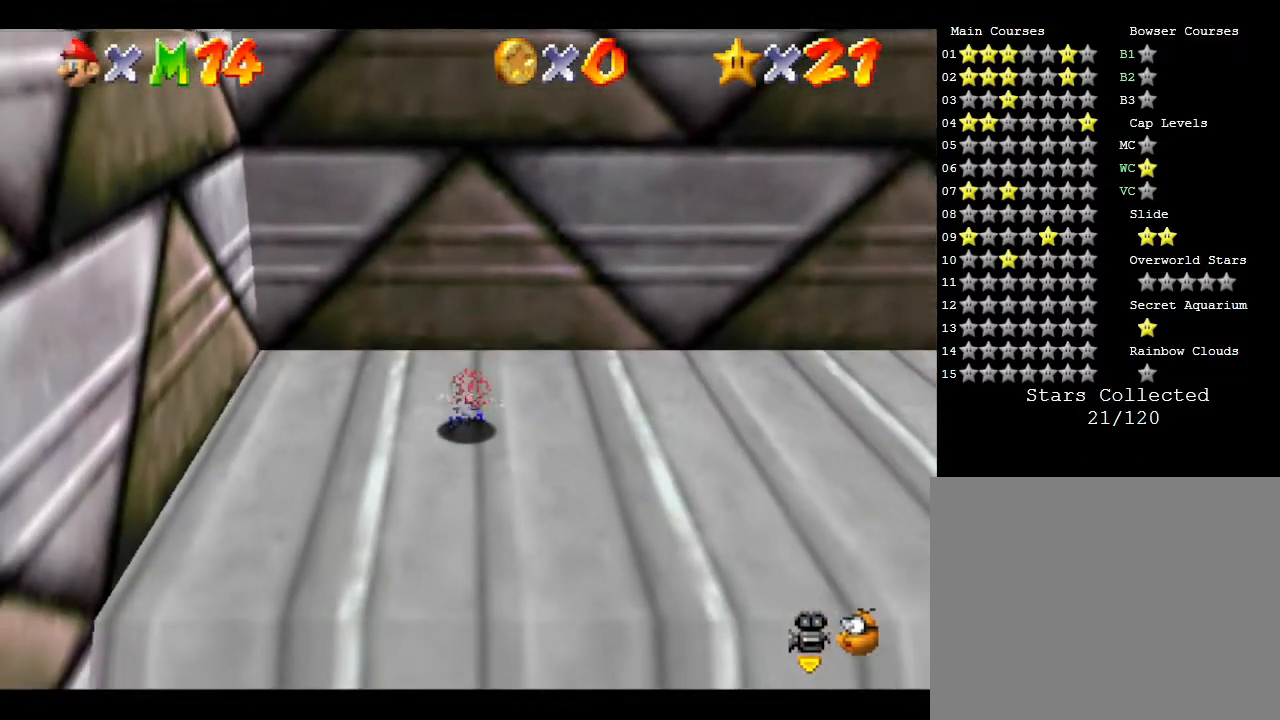
{"buttons": [], "left_stick": "center", "events": [[417, "left_stick", "right"], [483, "left_stick", "center"]]}
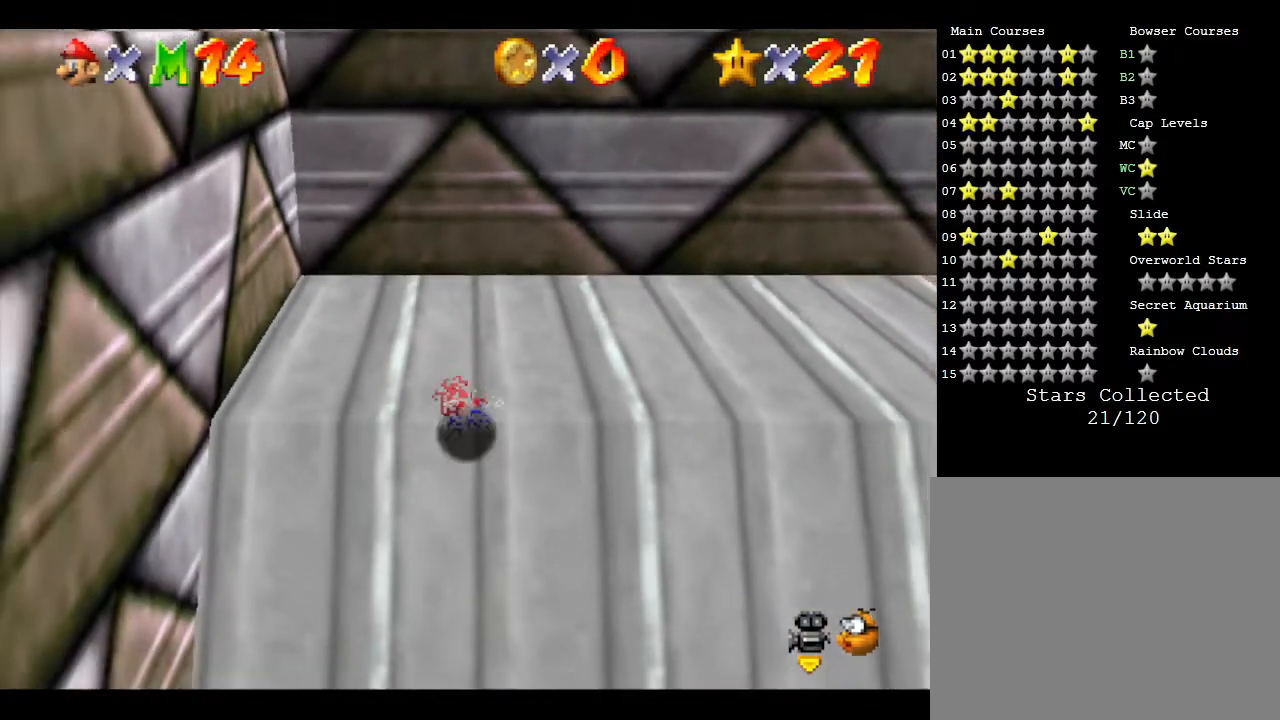
{"buttons": [], "left_stick": "down-right", "events": [[450, "left_stick", "down-right"]]}
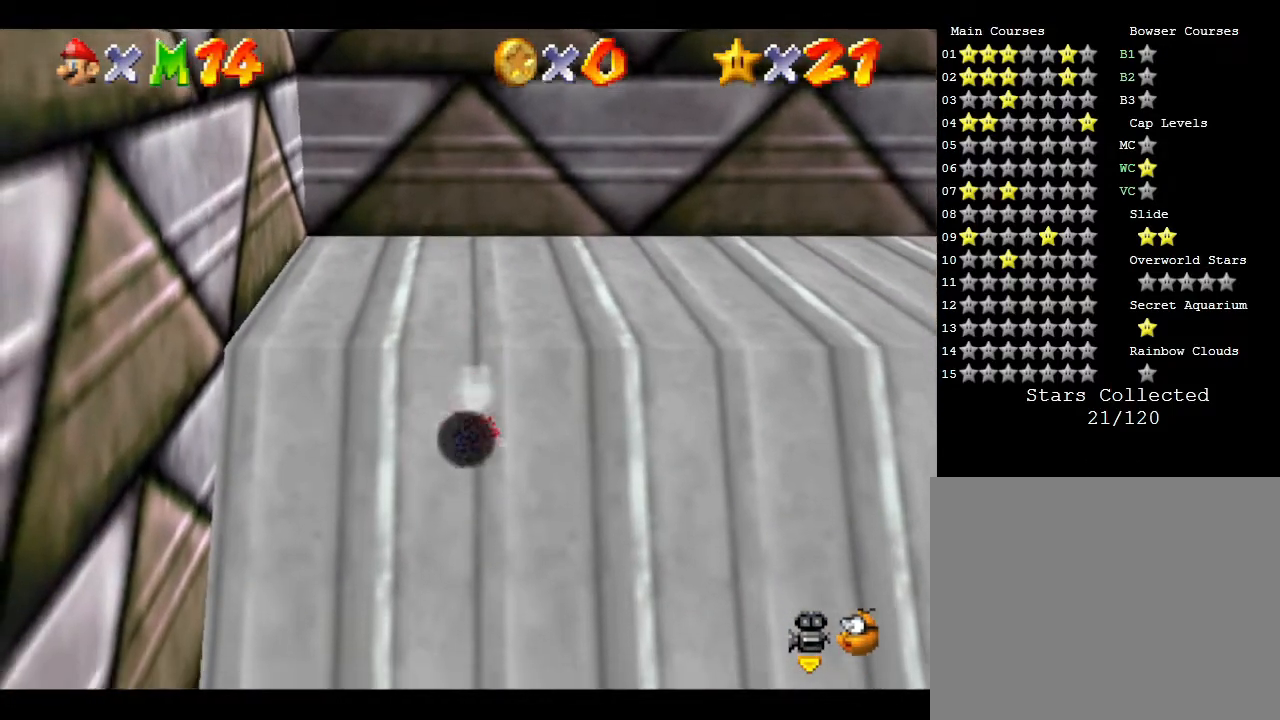
{"buttons": [], "left_stick": "right", "events": [[483, "left_stick", "right"]]}
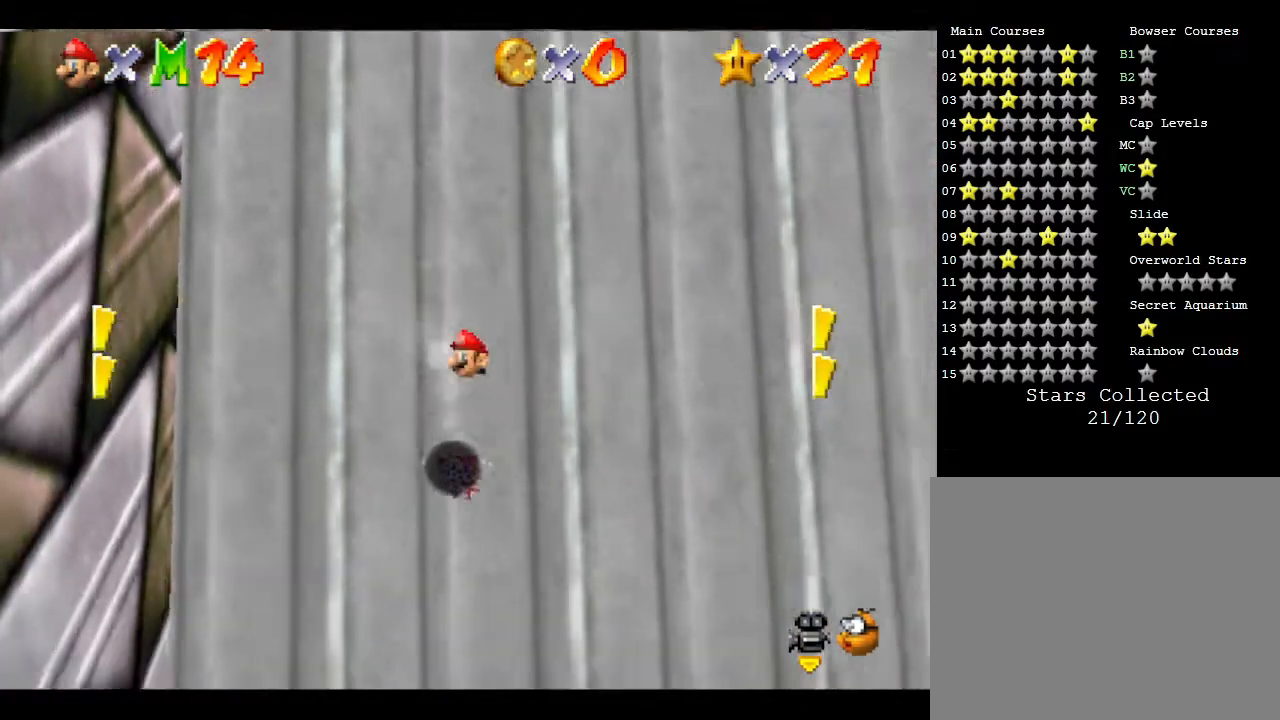
{"buttons": [], "left_stick": "up-right", "events": [[117, "left_stick", "up-right"]]}
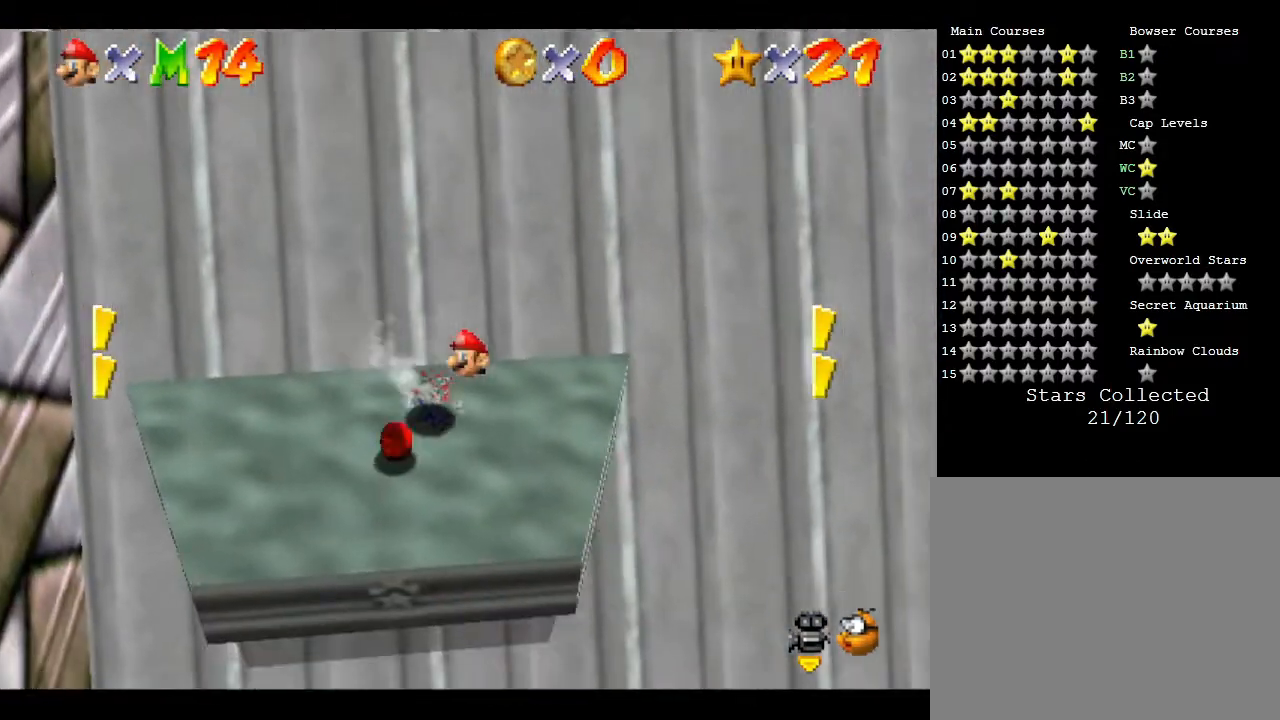
{"buttons": [], "left_stick": "up-left", "events": [[100, "left_stick", "up"], [233, "left_stick", "up-left"]]}
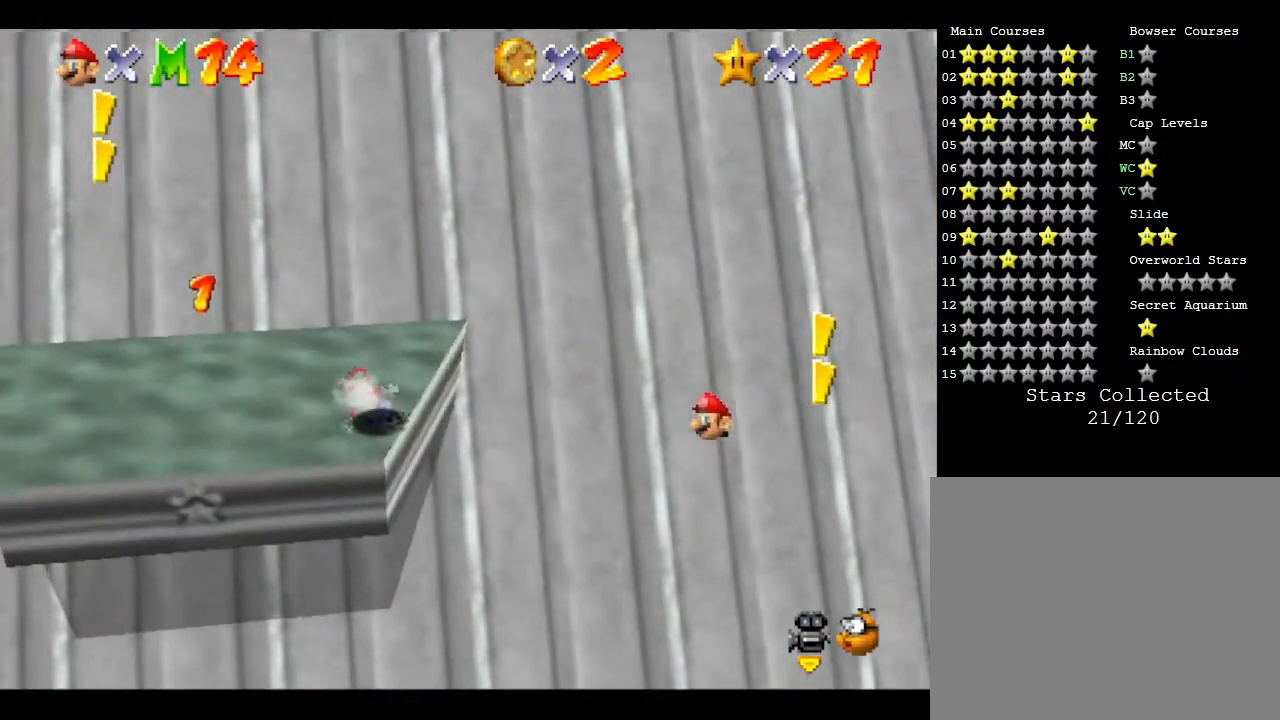
{"buttons": [], "left_stick": "down", "events": [[300, "left_stick", "down"]]}
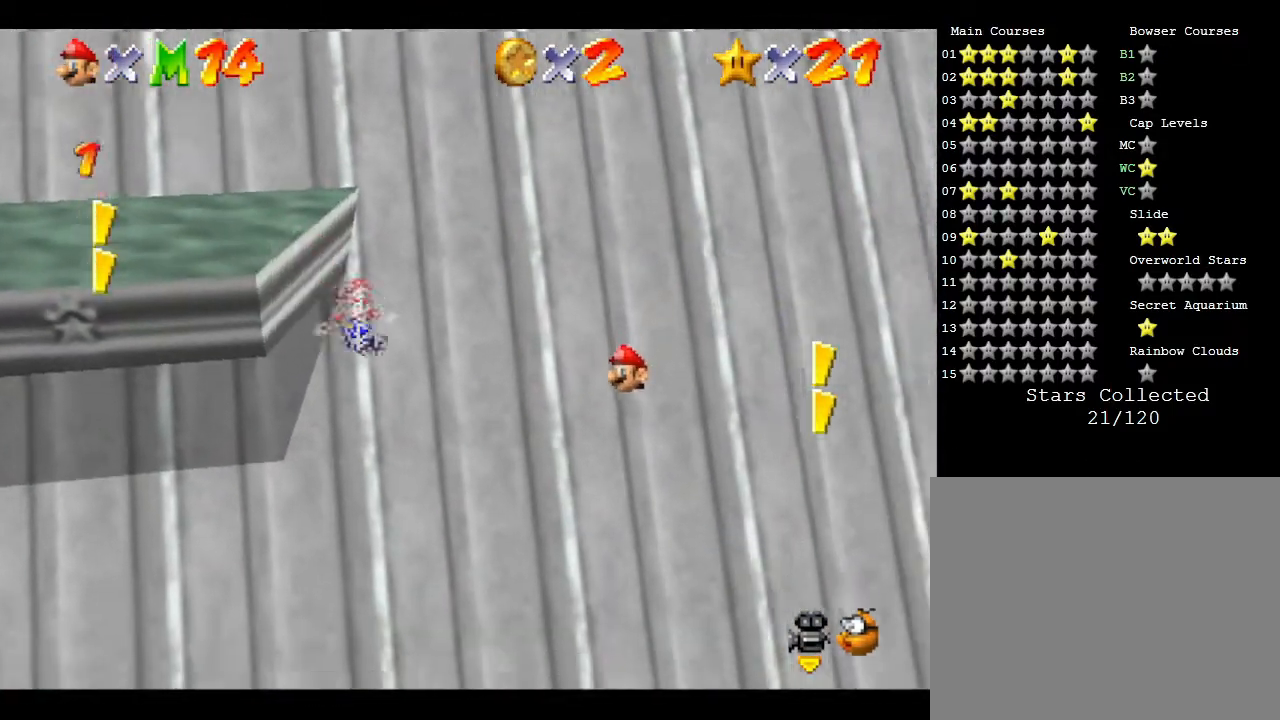
{"buttons": [], "left_stick": "up", "events": [[117, "left_stick", "center"], [267, "left_stick", "up"]]}
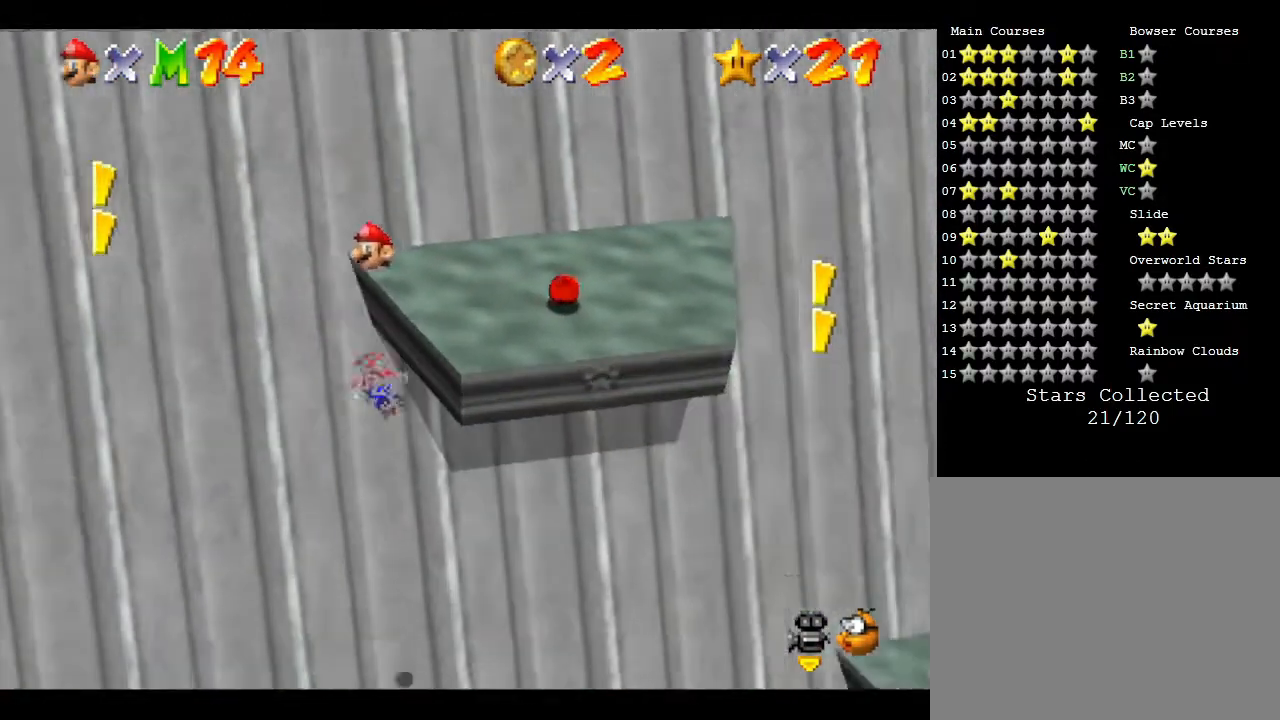
{"buttons": [], "left_stick": "up", "events": [[133, "left_stick", "down"], [383, "left_stick", "up"]]}
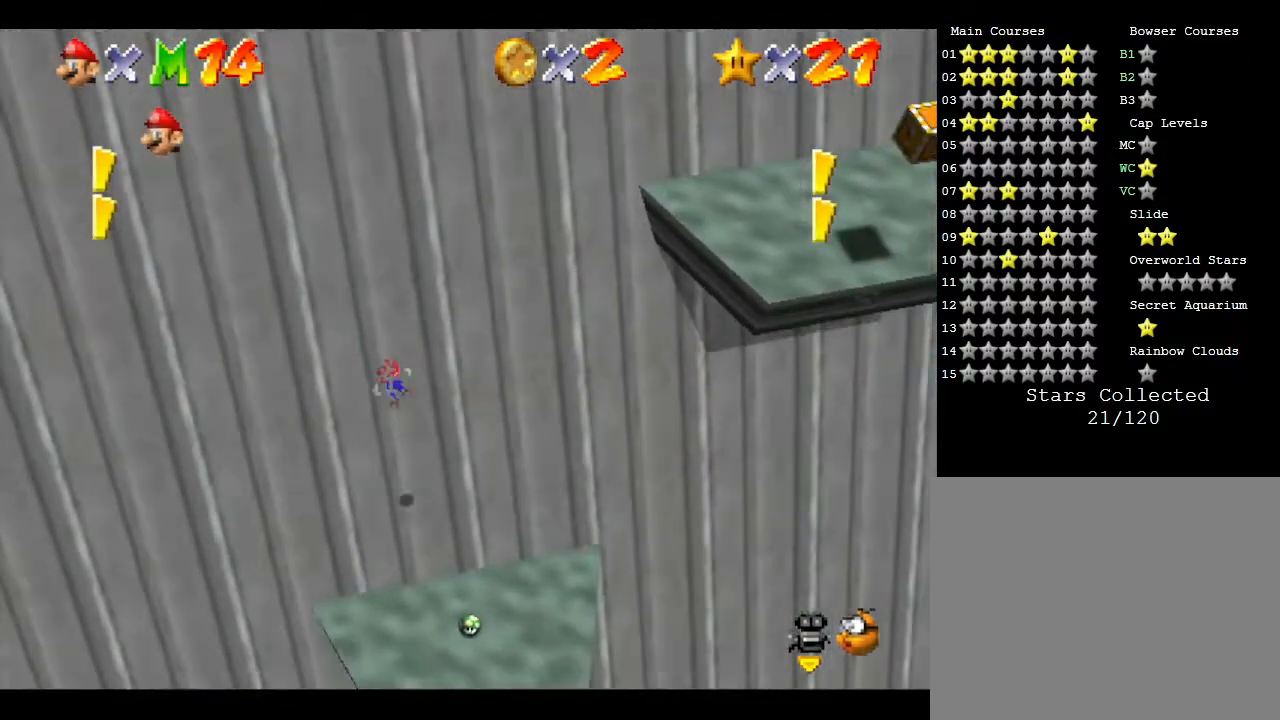
{"buttons": [], "left_stick": "center", "events": [[350, "left_stick", "center"]]}
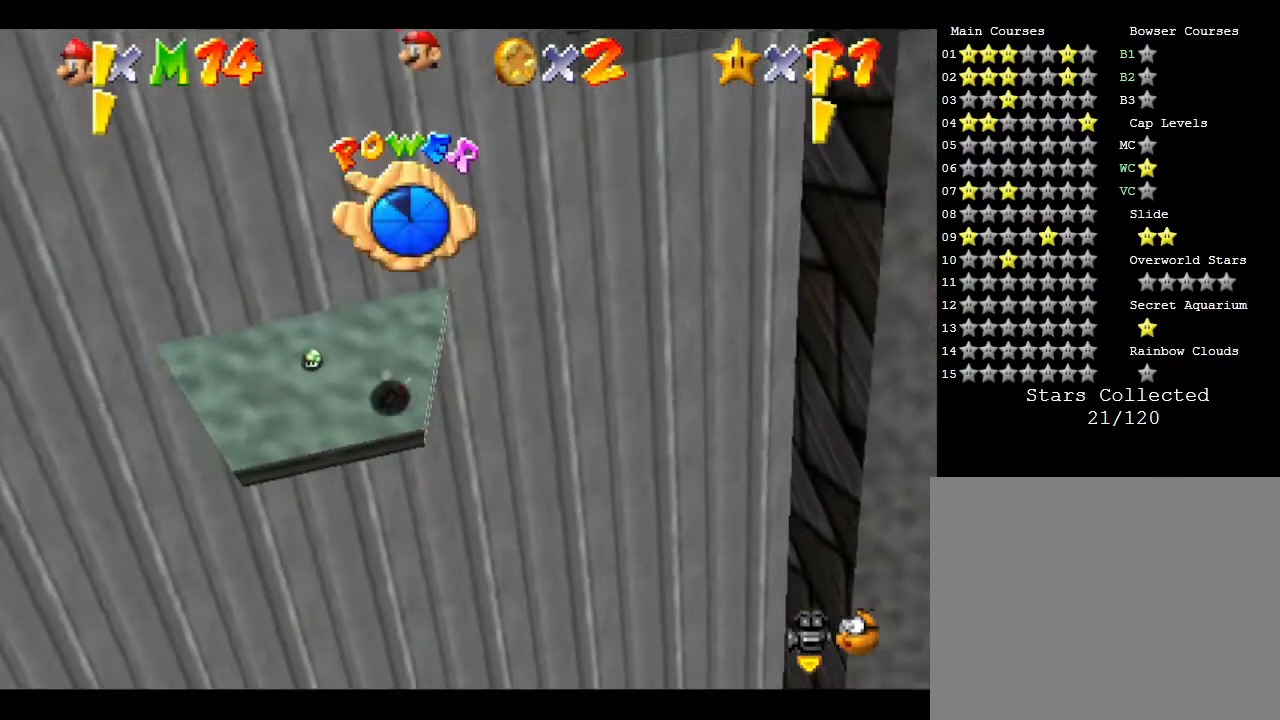
{"buttons": [], "left_stick": "center", "events": []}
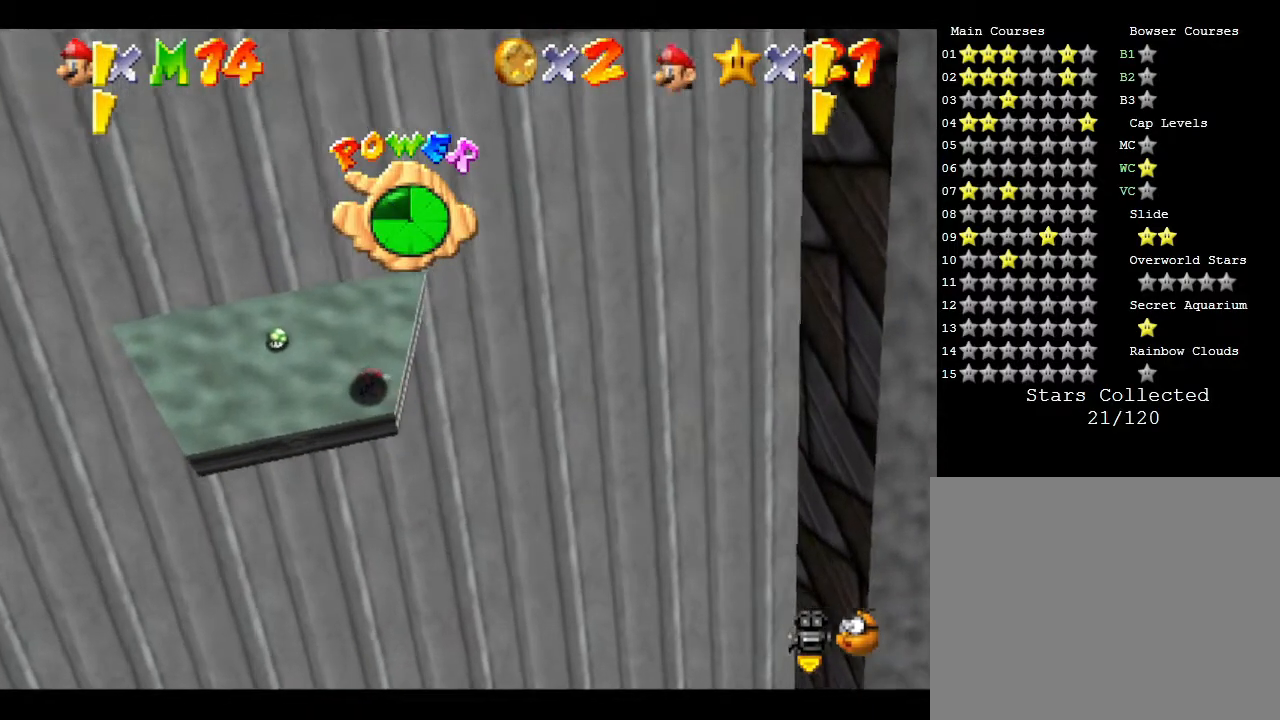
{"buttons": [], "left_stick": "center", "events": []}
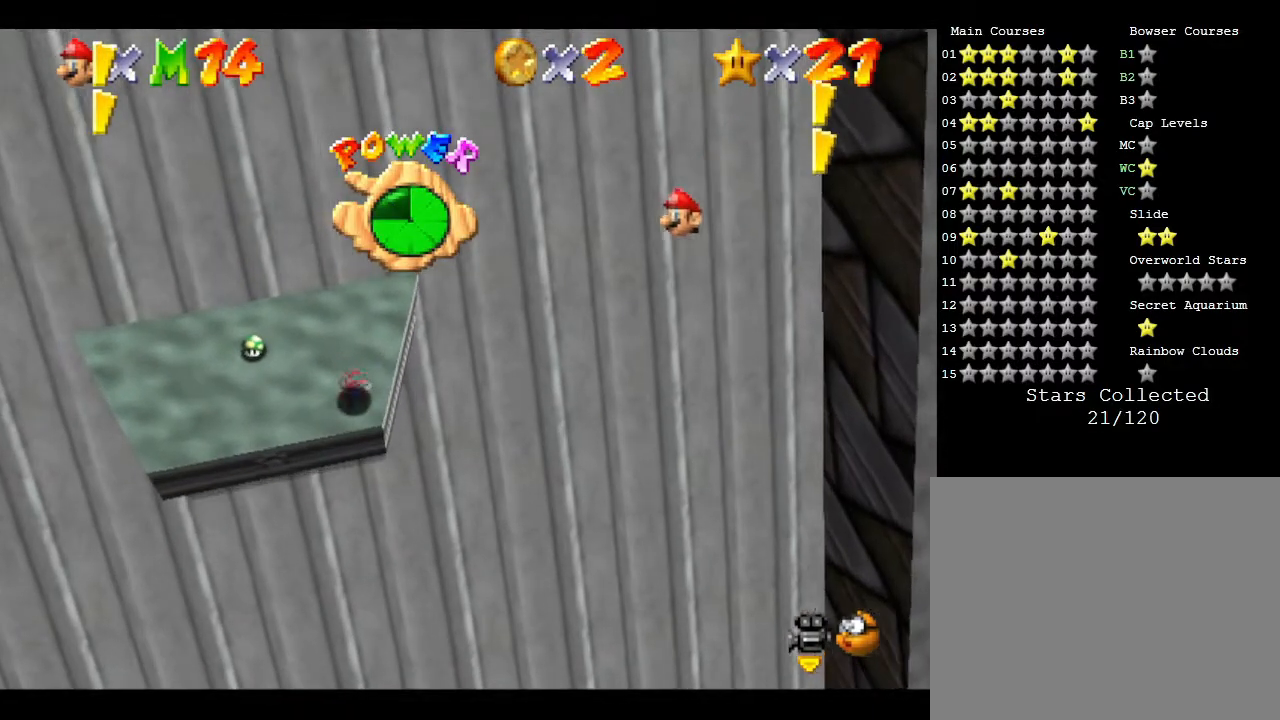
{"buttons": [], "left_stick": "down", "events": [[283, "left_stick", "down"]]}
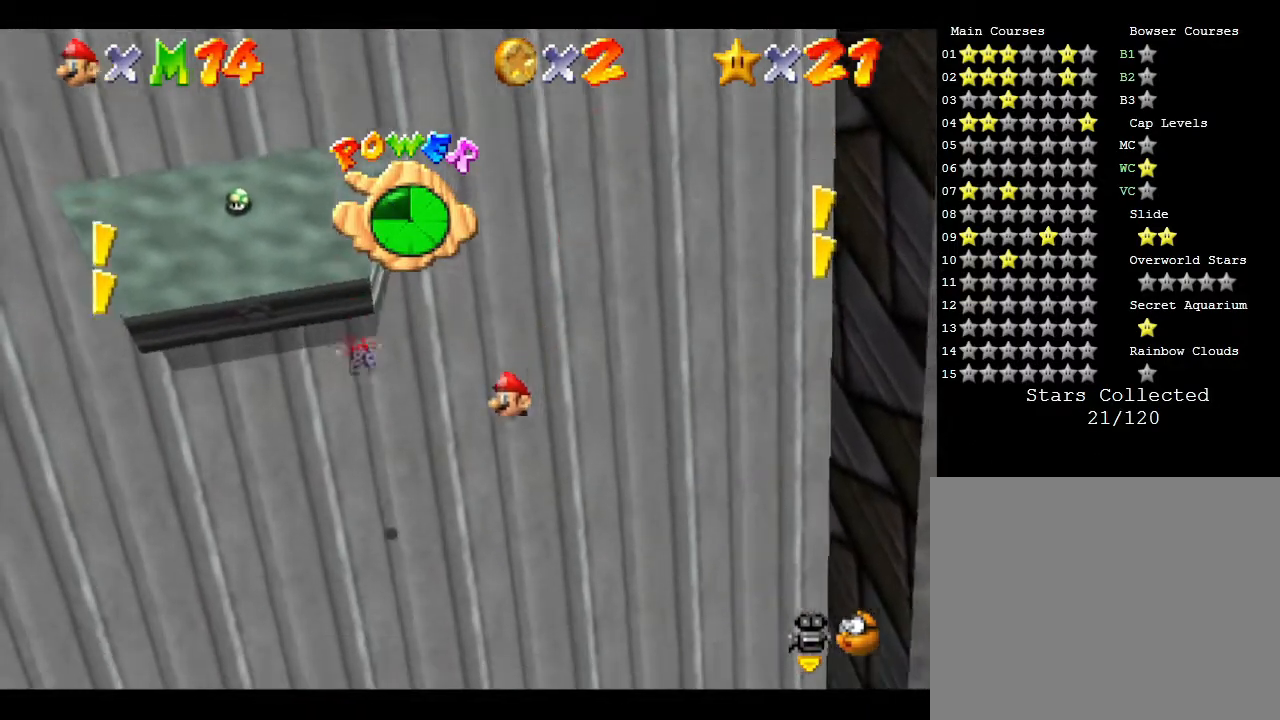
{"buttons": [], "left_stick": "center", "events": [[383, "left_stick", "center"]]}